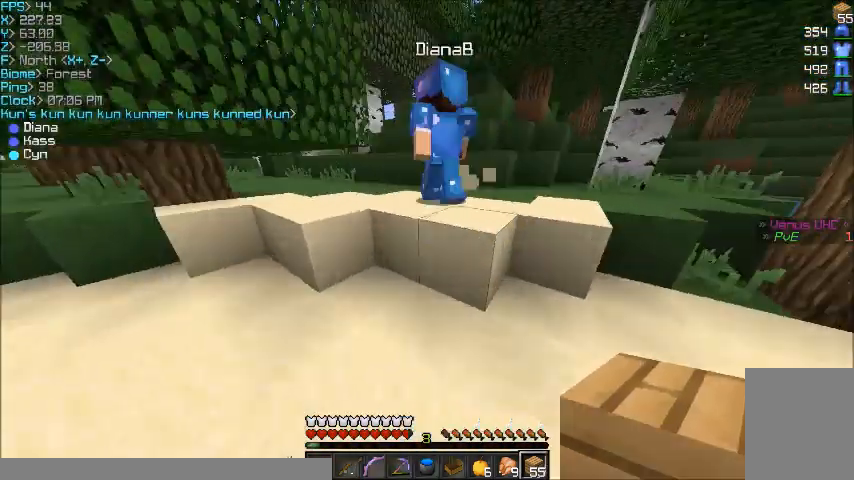
Gameplay with keyboard and mouse; each line is a JSON object with the keys and mouse buttons held at the frame after it. "events" lists presses ("down") and releases ("up") of "a", "d", "s", "w", "mouse_left" and "mouse_right" between this image and that frame as [ms after this image, input, new state], when the widget could be followed in between. "mouse_left", "mouse_right" = the "left", "right" buttons of the "mouse" list. No other keys are recorded. Fast repeated clicks can show as one long hold. Mouse movement is not recorded.
{"keys": ["w"], "mouse": [], "events": []}
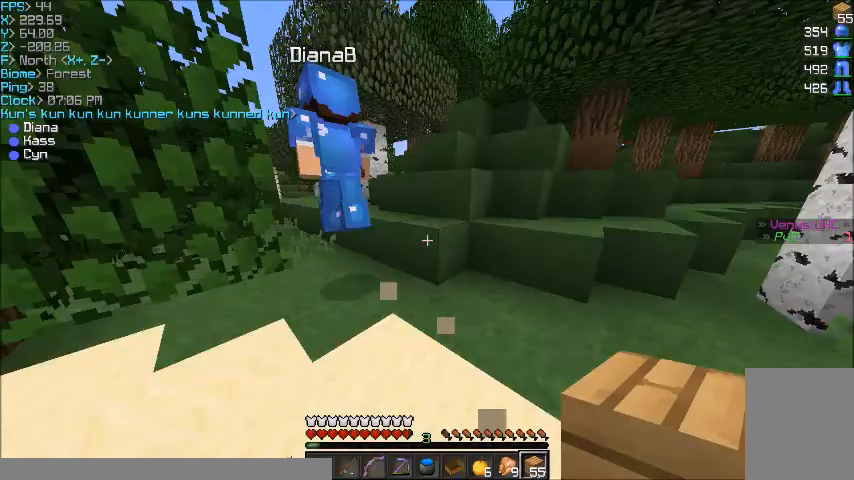
{"keys": ["w"], "mouse": [], "events": []}
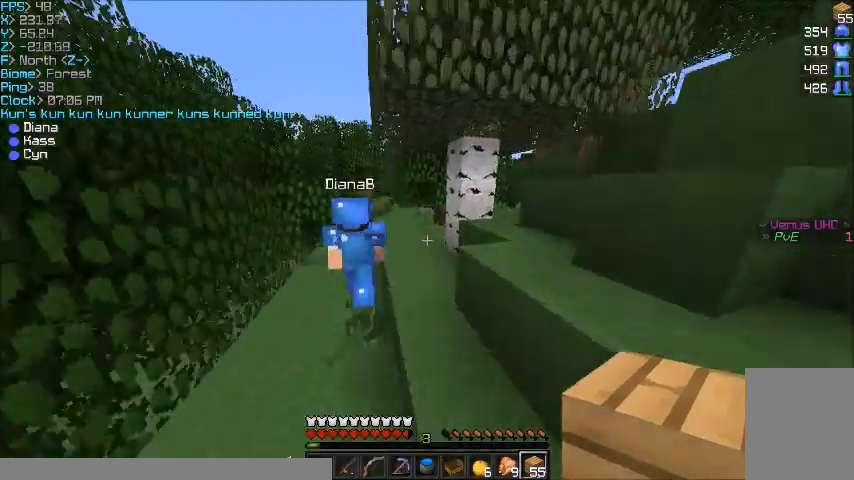
{"keys": ["a", "w"], "mouse": [], "events": [[267, "a", "down"]]}
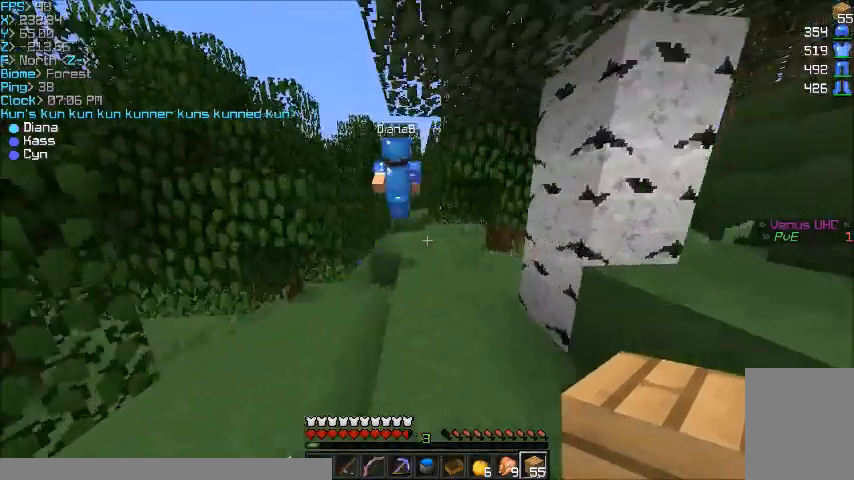
{"keys": ["w"], "mouse": [], "events": [[67, "a", "up"]]}
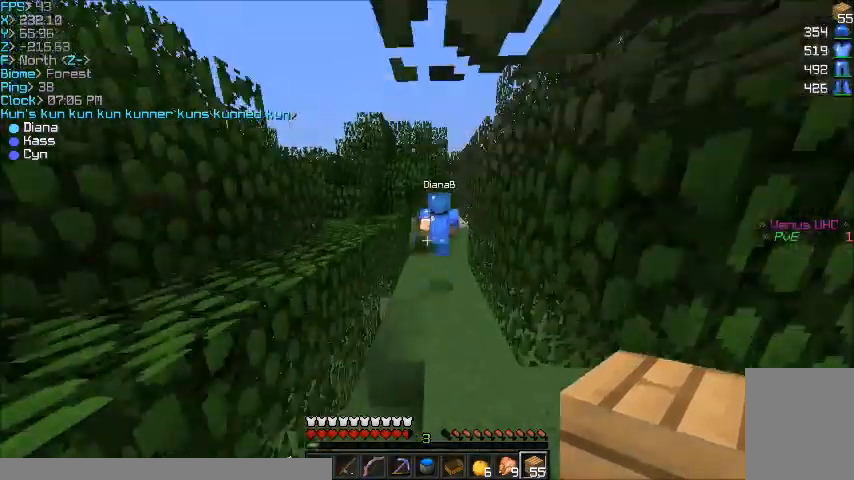
{"keys": ["w"], "mouse": [], "events": []}
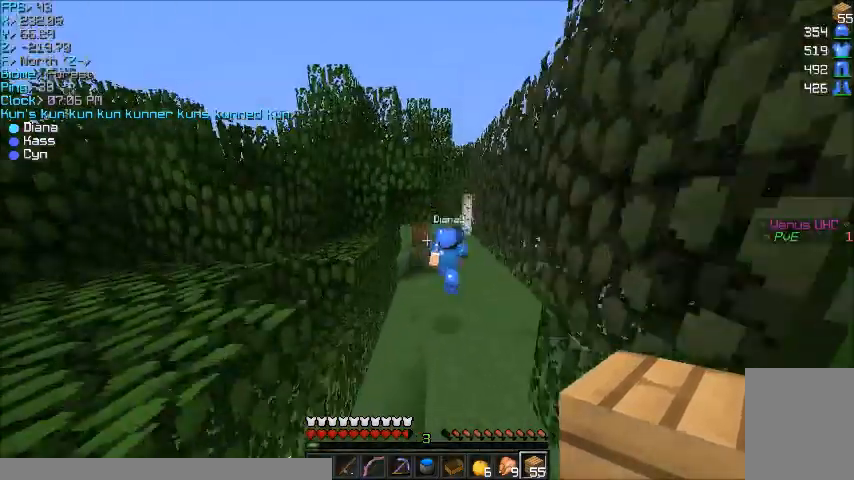
{"keys": ["w"], "mouse": [], "events": []}
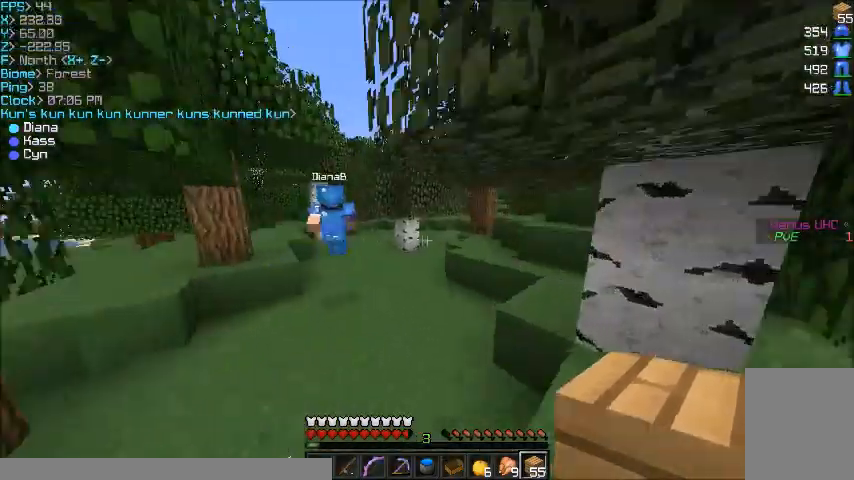
{"keys": ["w"], "mouse": [], "events": []}
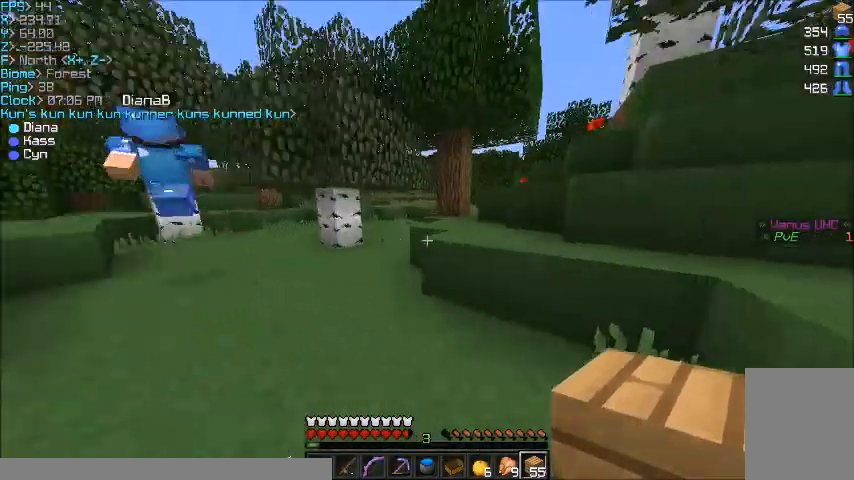
{"keys": ["d", "w"], "mouse": [], "events": [[434, "d", "down"]]}
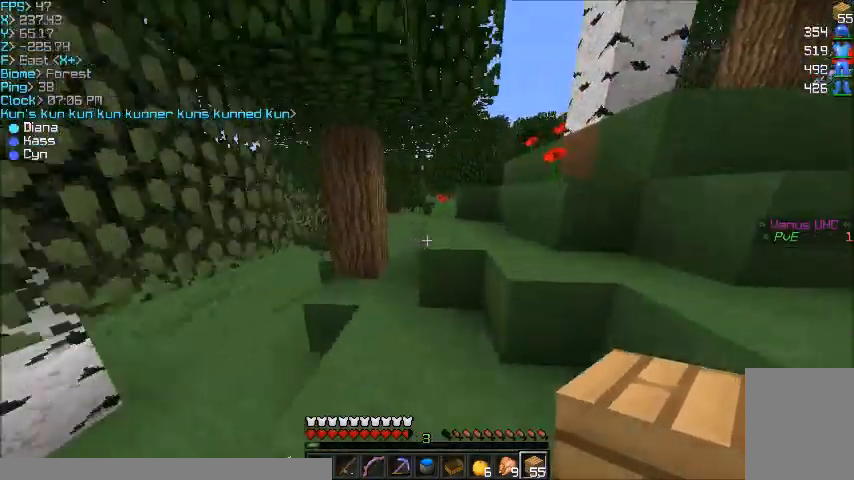
{"keys": ["w"], "mouse": [], "events": [[67, "d", "up"]]}
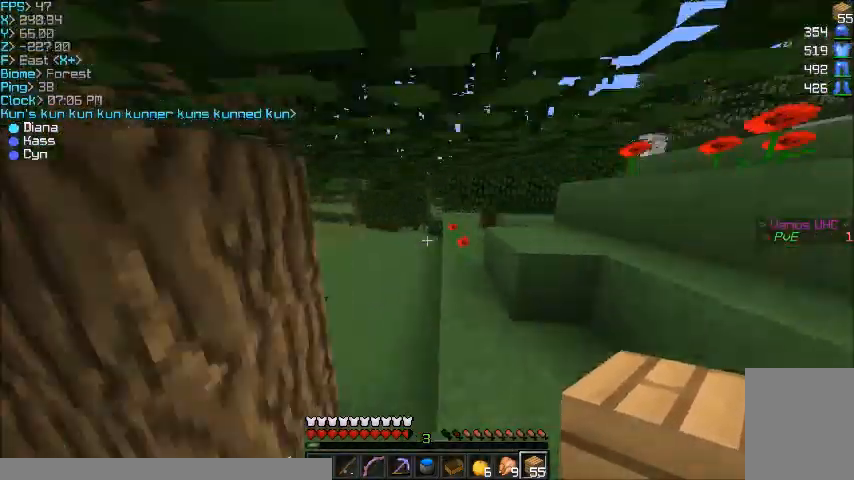
{"keys": ["w"], "mouse": [], "events": []}
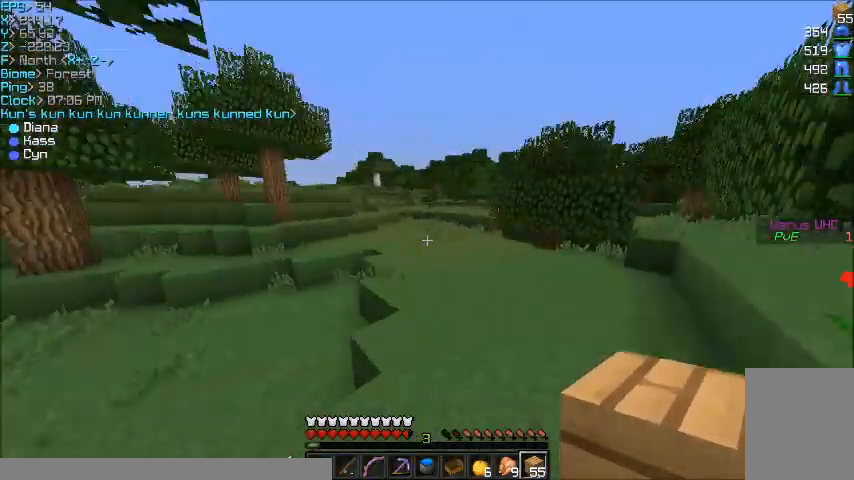
{"keys": ["w"], "mouse": [], "events": []}
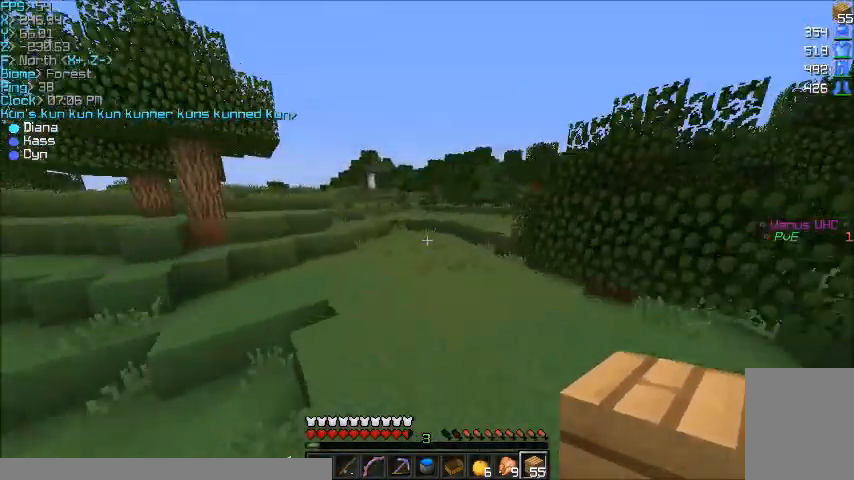
{"keys": ["w"], "mouse": [], "events": []}
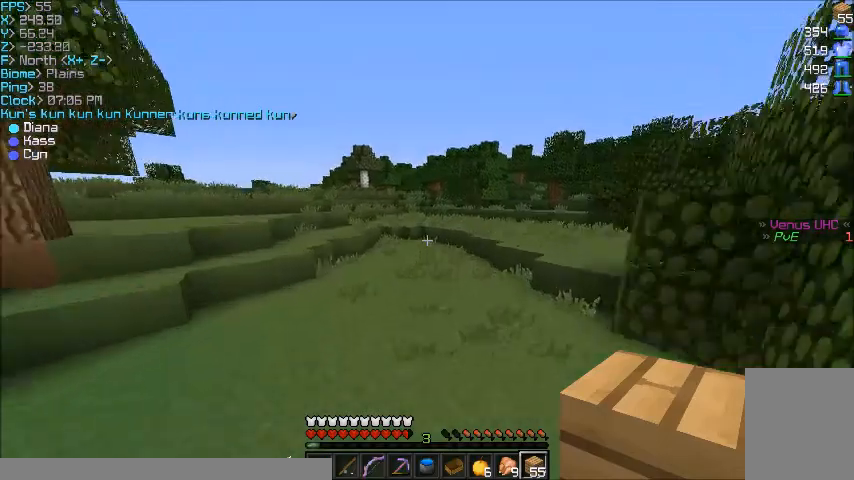
{"keys": ["a", "w"], "mouse": [], "events": [[467, "a", "down"]]}
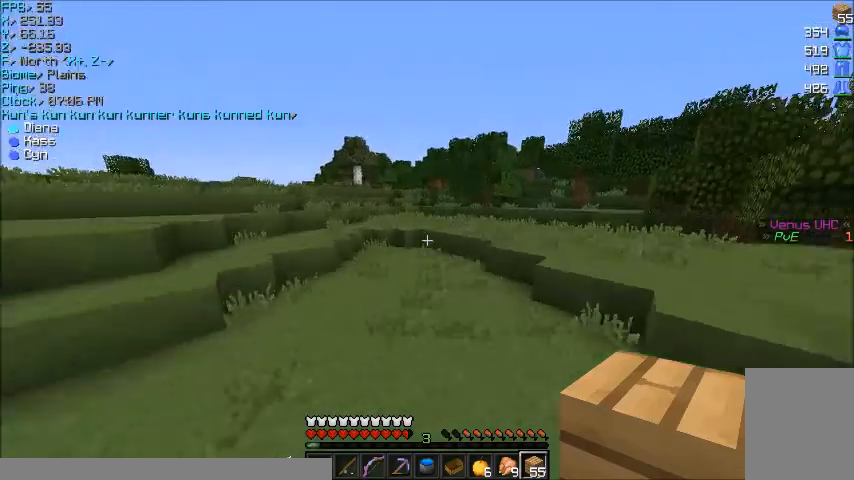
{"keys": ["w"], "mouse": [], "events": [[234, "a", "up"]]}
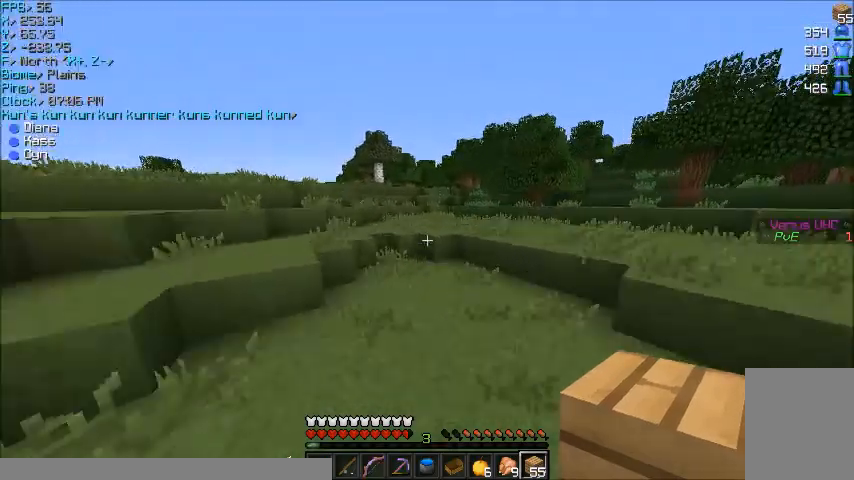
{"keys": ["w"], "mouse": [], "events": []}
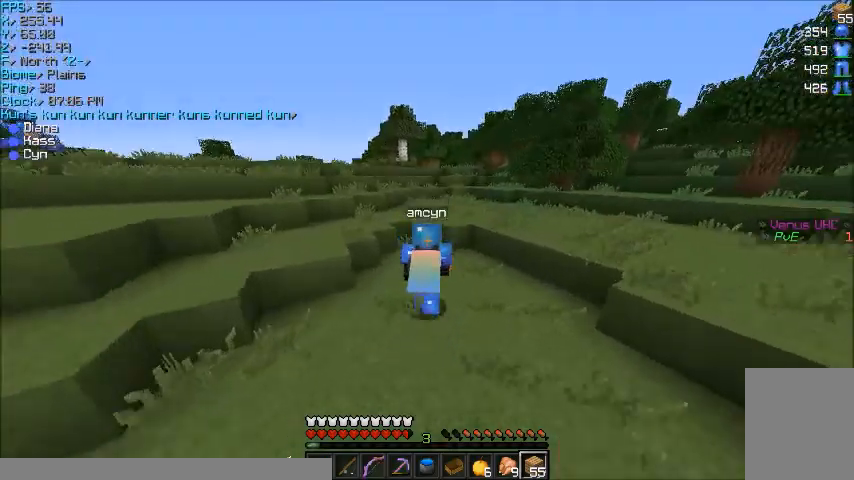
{"keys": ["w"], "mouse": [], "events": []}
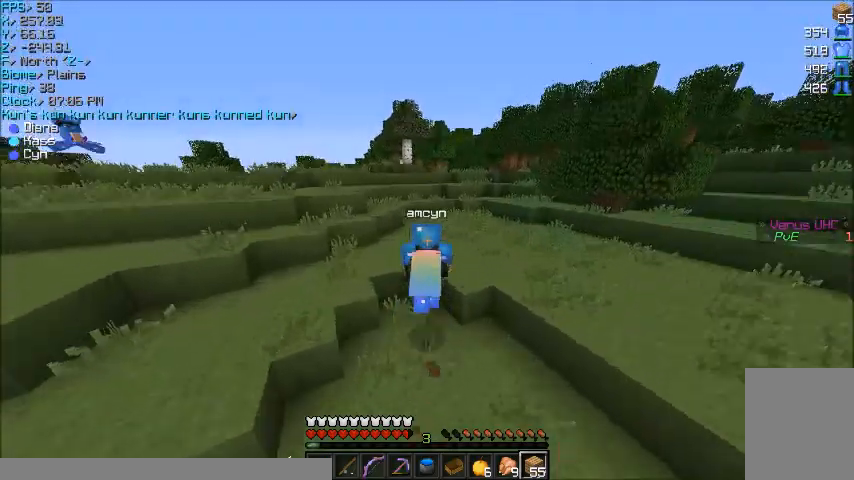
{"keys": ["d", "w"], "mouse": [], "events": [[334, "d", "down"]]}
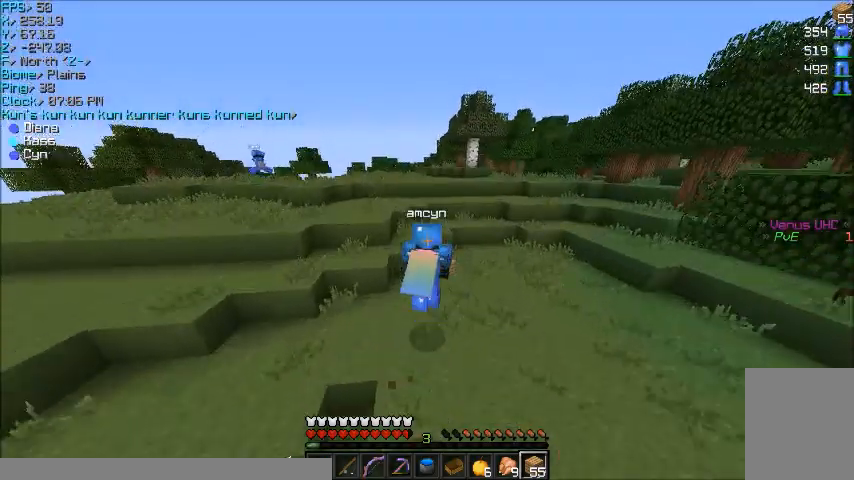
{"keys": ["w"], "mouse": [], "events": [[301, "d", "up"]]}
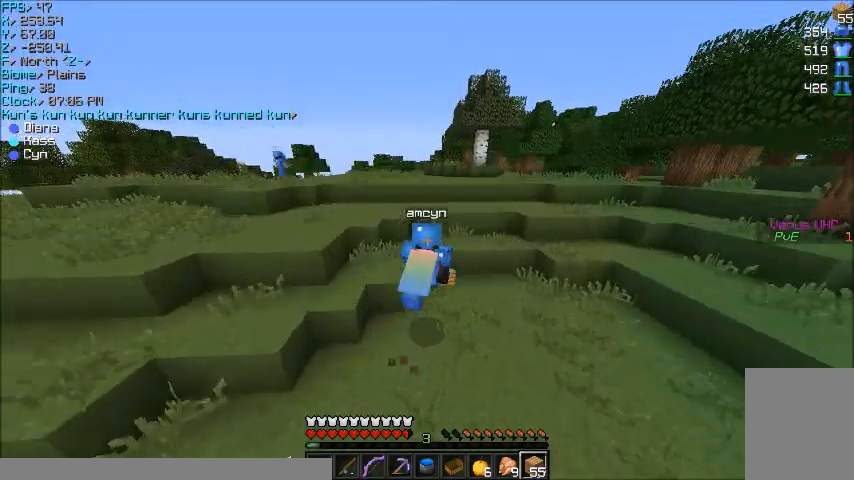
{"keys": ["w"], "mouse": [], "events": []}
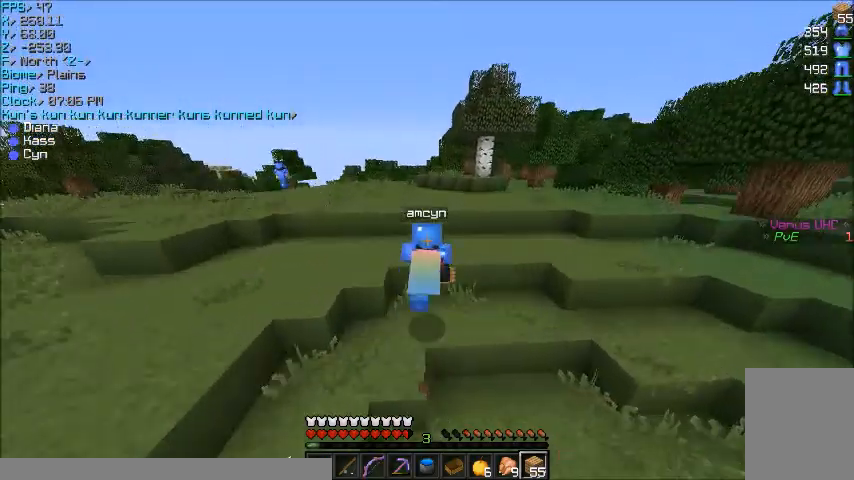
{"keys": ["w"], "mouse": [], "events": []}
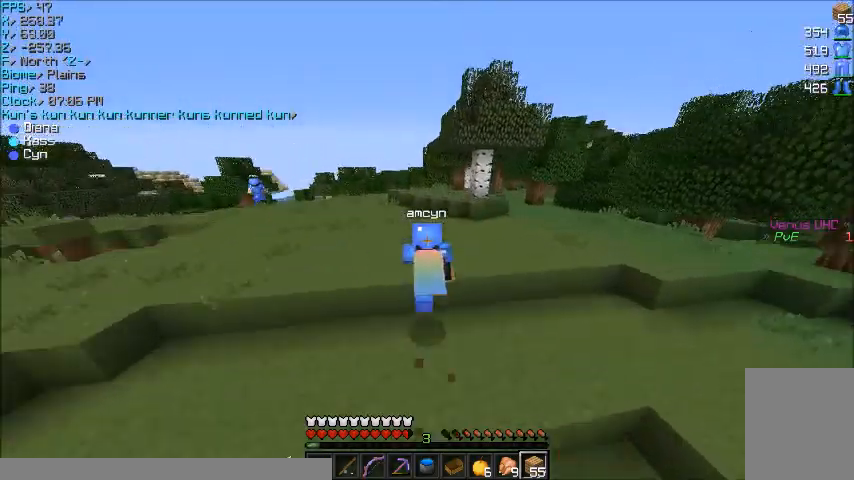
{"keys": ["a", "w"], "mouse": [], "events": [[500, "a", "down"]]}
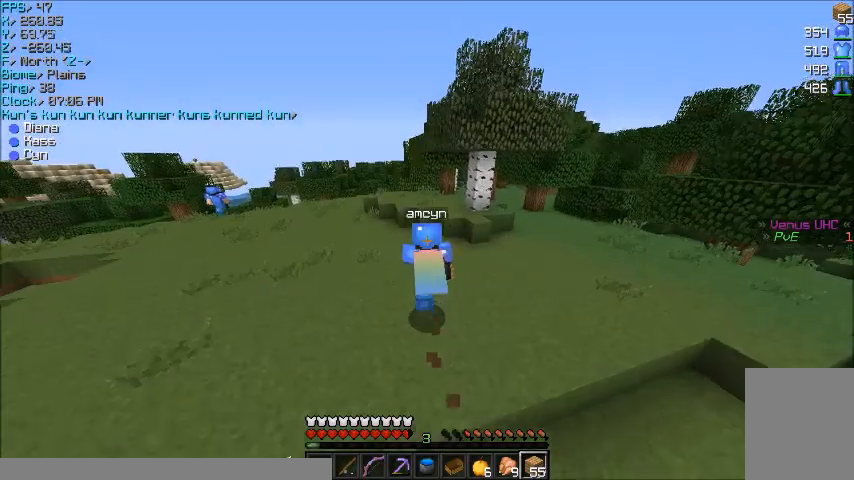
{"keys": ["a", "w"], "mouse": [], "events": []}
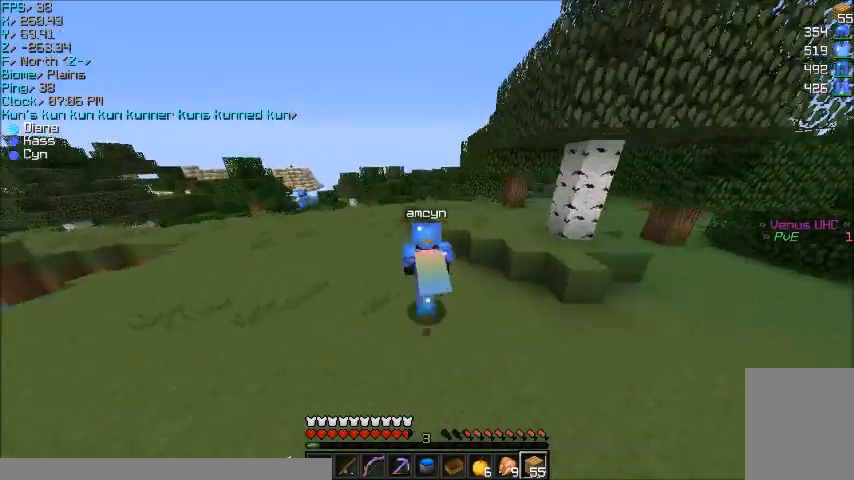
{"keys": ["w"], "mouse": [], "events": [[367, "a", "up"]]}
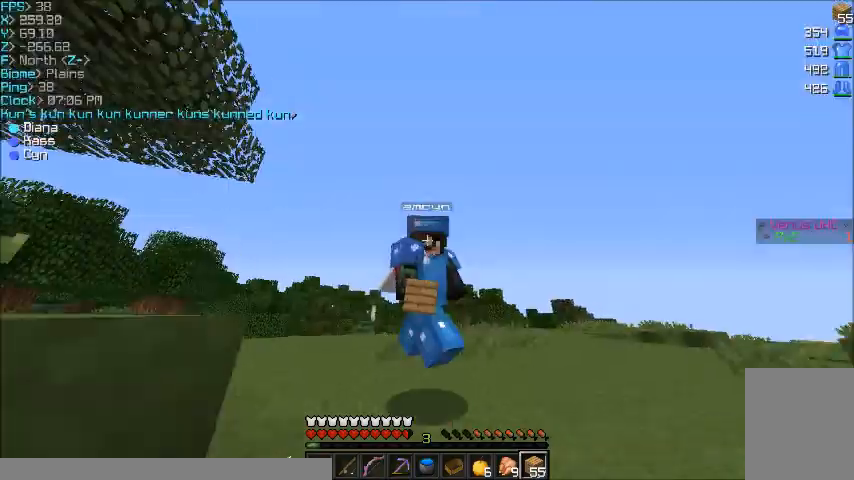
{"keys": ["w"], "mouse": [], "events": []}
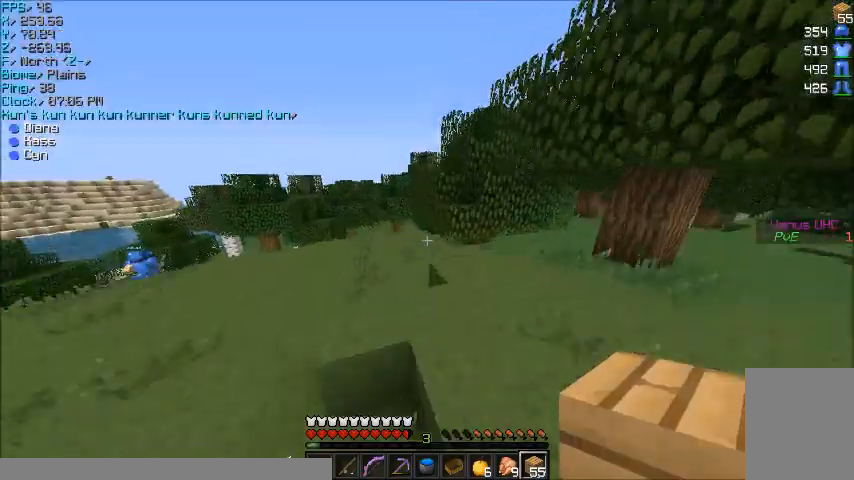
{"keys": ["w"], "mouse": ["right"], "events": [[67, "d", "down"], [434, "d", "up"], [434, "mouse_right", "down"]]}
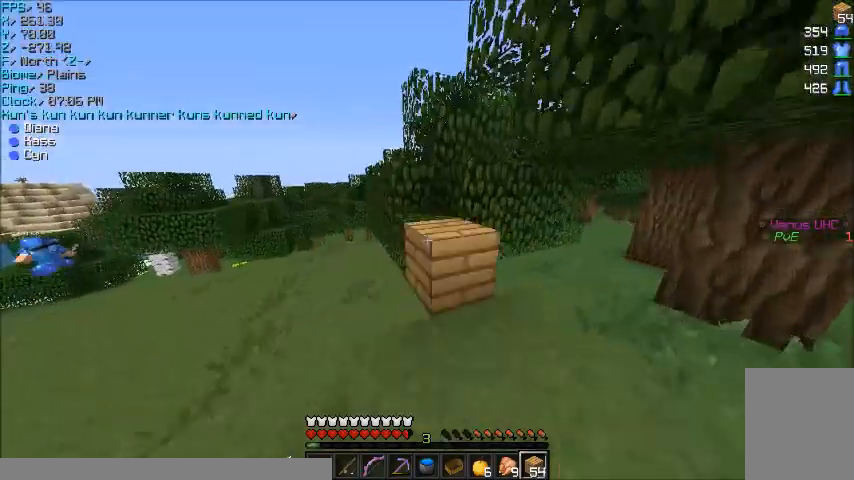
{"keys": ["a", "w"], "mouse": [], "events": [[34, "mouse_right", "up"], [101, "a", "down"], [167, "a", "up"], [434, "a", "down"]]}
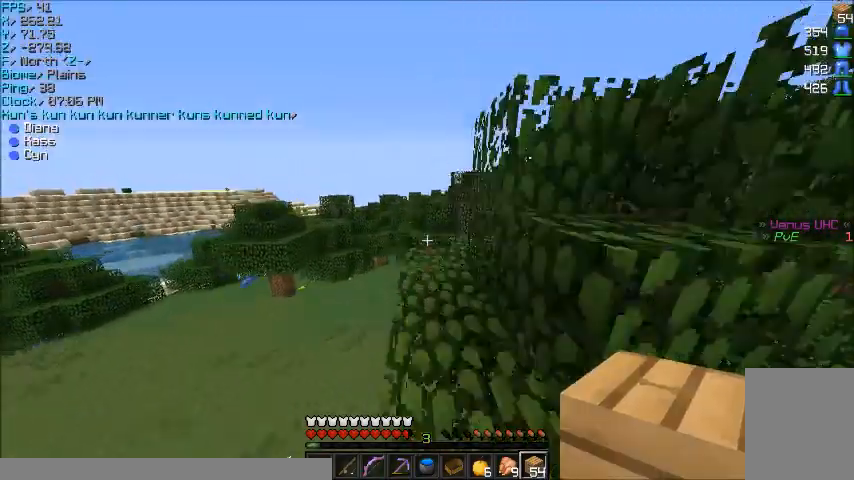
{"keys": ["w"], "mouse": [], "events": [[133, "a", "up"]]}
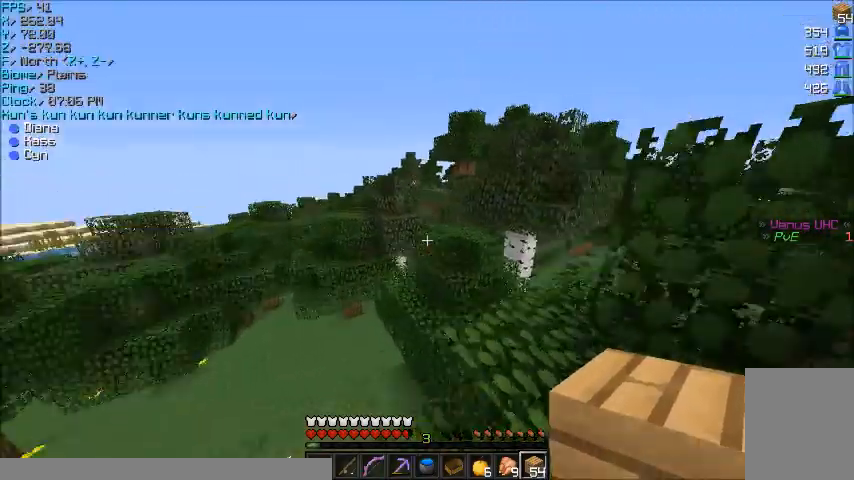
{"keys": ["w"], "mouse": [], "events": [[34, "d", "down"], [301, "d", "up"]]}
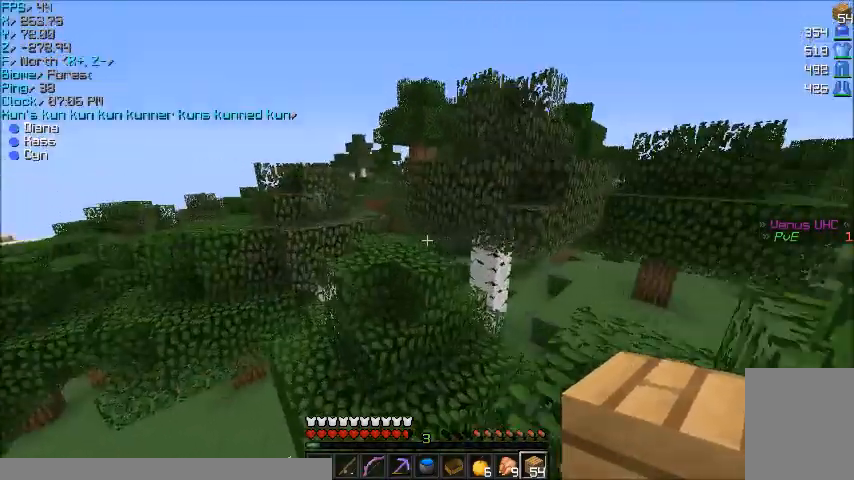
{"keys": ["w"], "mouse": [], "events": []}